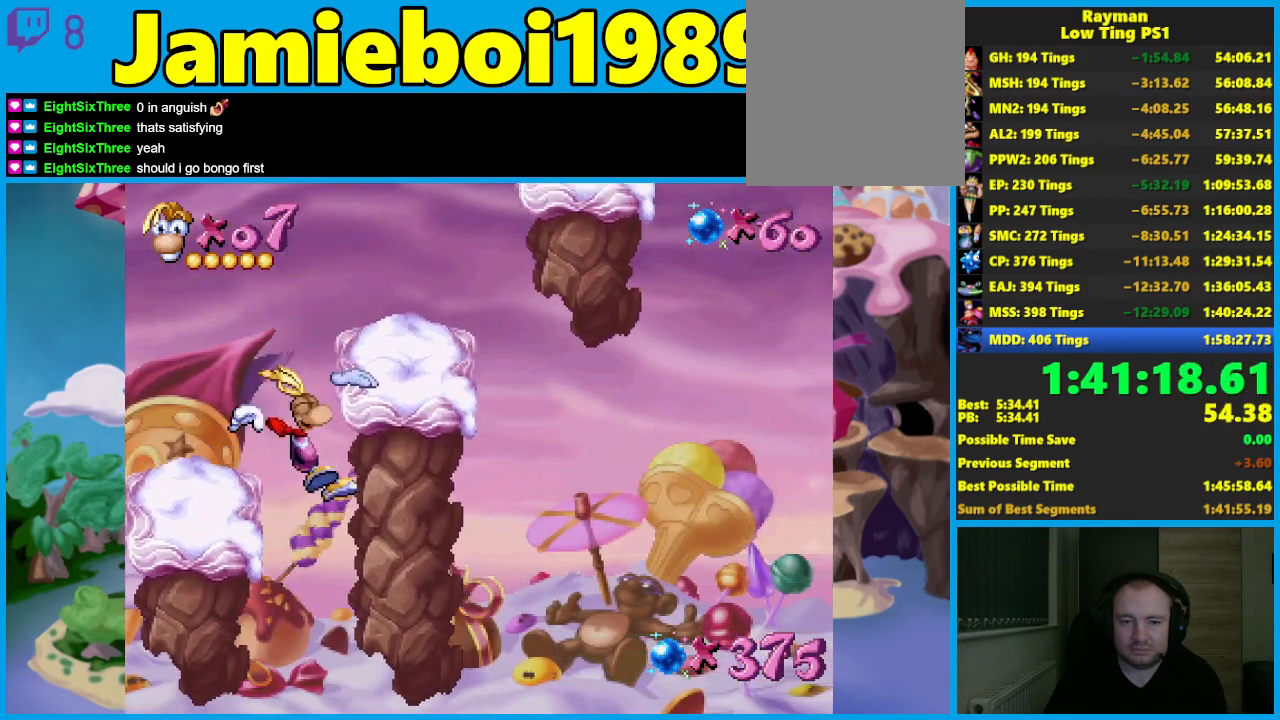
Gameplay with a controller (Xbox layout); each line is a JSON object with the inputs held at the frame after it. "events" lists button and stick changes between this image and that frame as [ms after this image, input, new state], when the widget could be followed in between. Not read: right_stick.
{"buttons": [], "left_stick": "center", "events": [[83, "A", "down"], [183, "left_stick", "right"], [417, "A", "up"], [467, "left_stick", "center"]]}
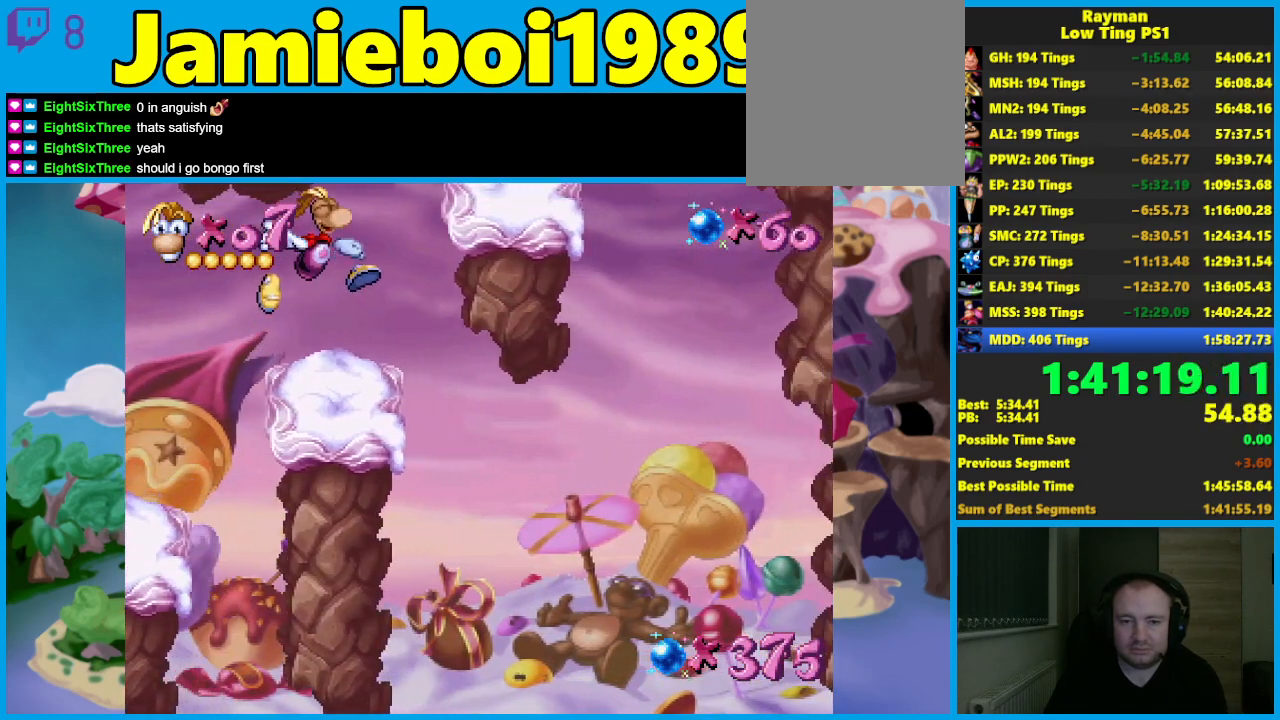
{"buttons": ["A"], "left_stick": "center", "events": [[67, "left_stick", "right"], [167, "left_stick", "center"], [400, "A", "down"]]}
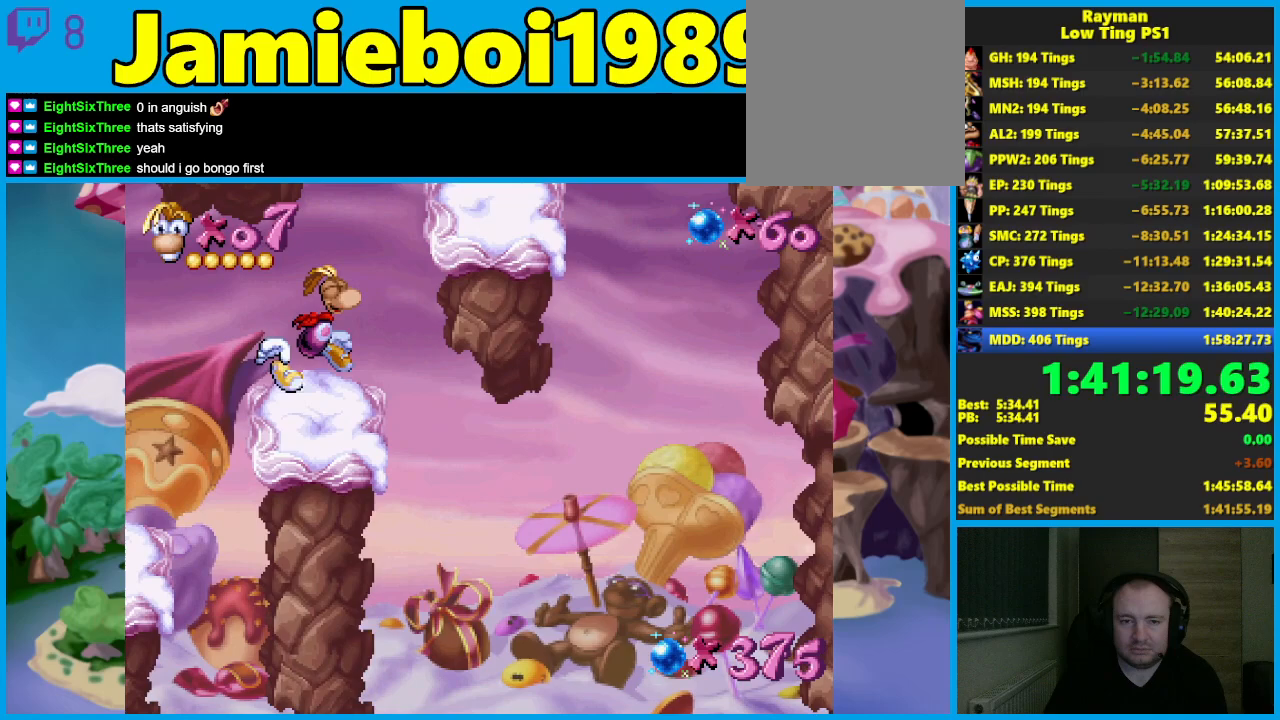
{"buttons": [], "left_stick": "center", "events": [[33, "left_stick", "right"], [67, "A", "up"], [450, "left_stick", "center"]]}
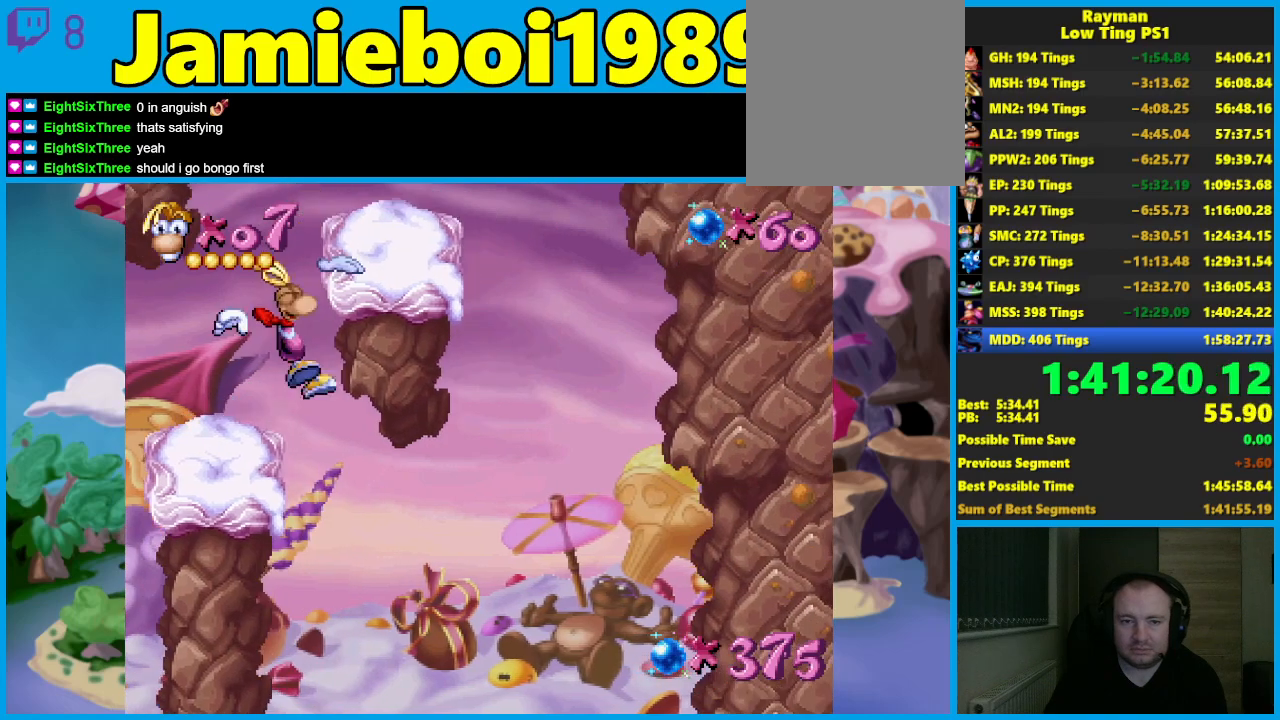
{"buttons": [], "left_stick": "left", "events": [[67, "A", "down"], [200, "left_stick", "left"], [283, "A", "up"]]}
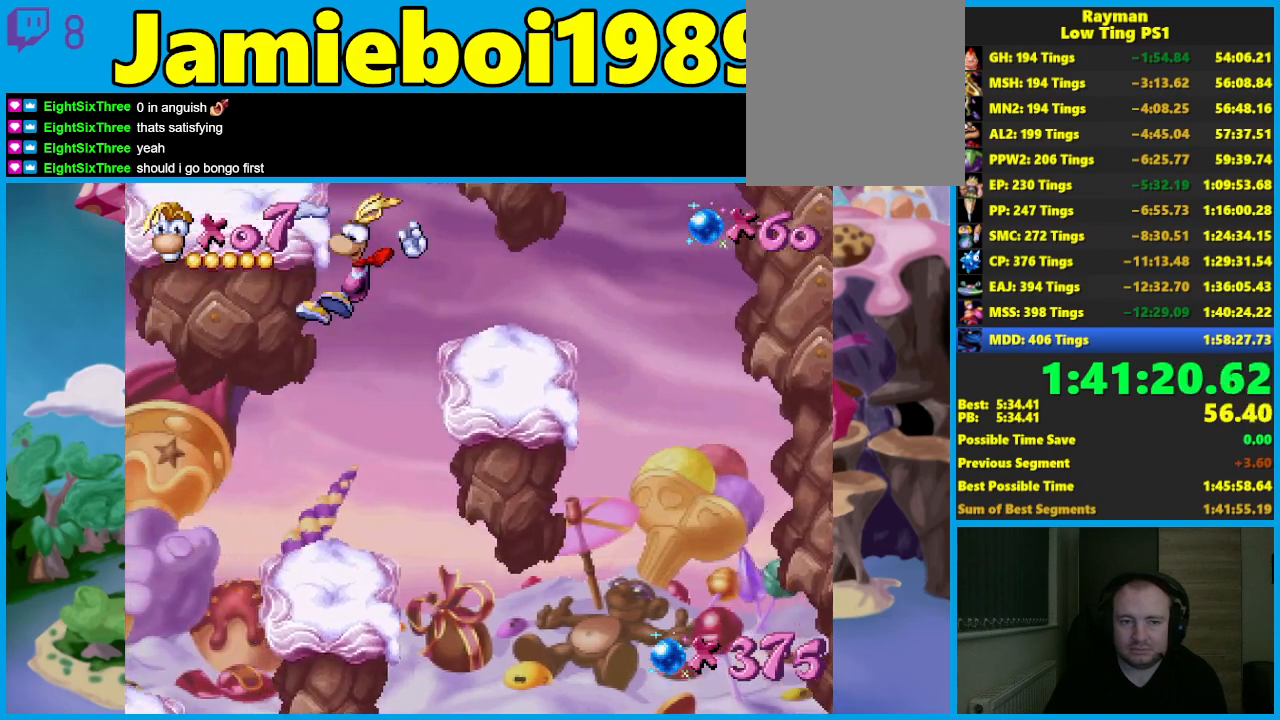
{"buttons": [], "left_stick": "center", "events": [[83, "left_stick", "center"], [233, "A", "down"], [283, "left_stick", "left"], [367, "A", "up"], [467, "left_stick", "center"]]}
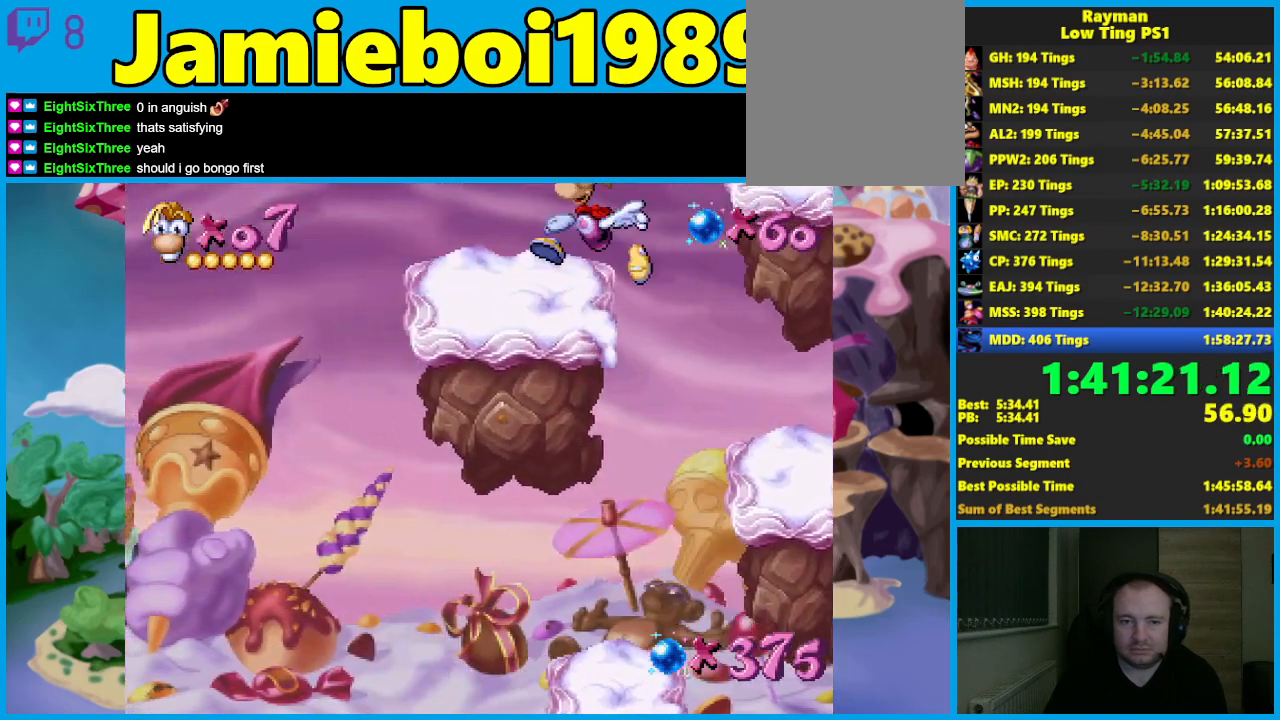
{"buttons": ["A"], "left_stick": "right", "events": [[383, "A", "down"], [433, "left_stick", "right"]]}
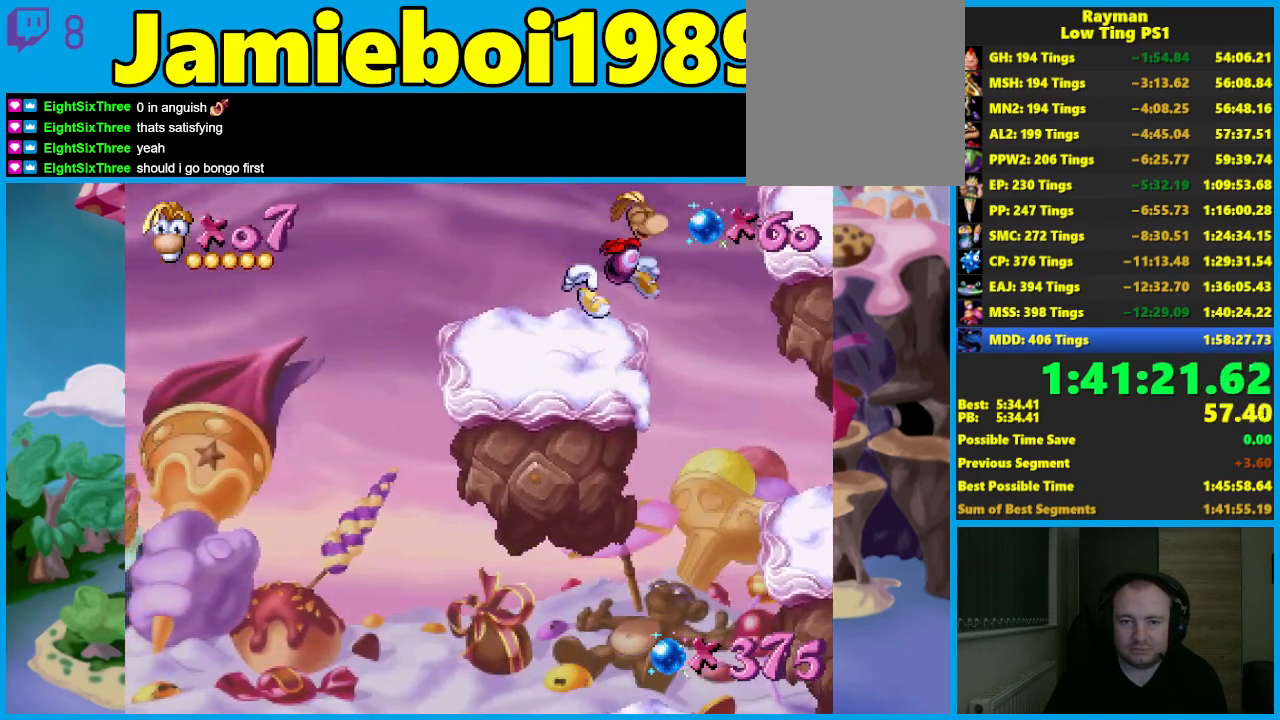
{"buttons": [], "left_stick": "right", "events": [[33, "A", "up"], [417, "left_stick", "center"], [483, "left_stick", "right"]]}
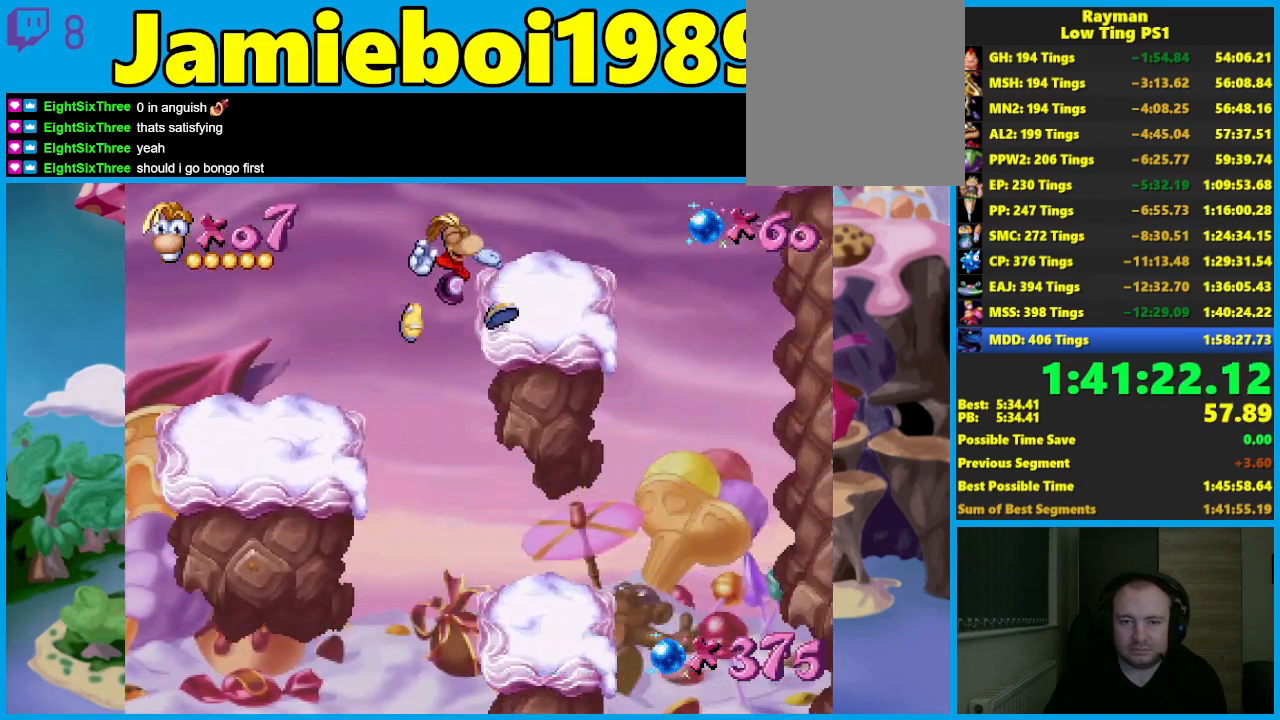
{"buttons": [], "left_stick": "right", "events": [[117, "left_stick", "center"], [250, "A", "down"], [367, "left_stick", "right"], [417, "A", "up"]]}
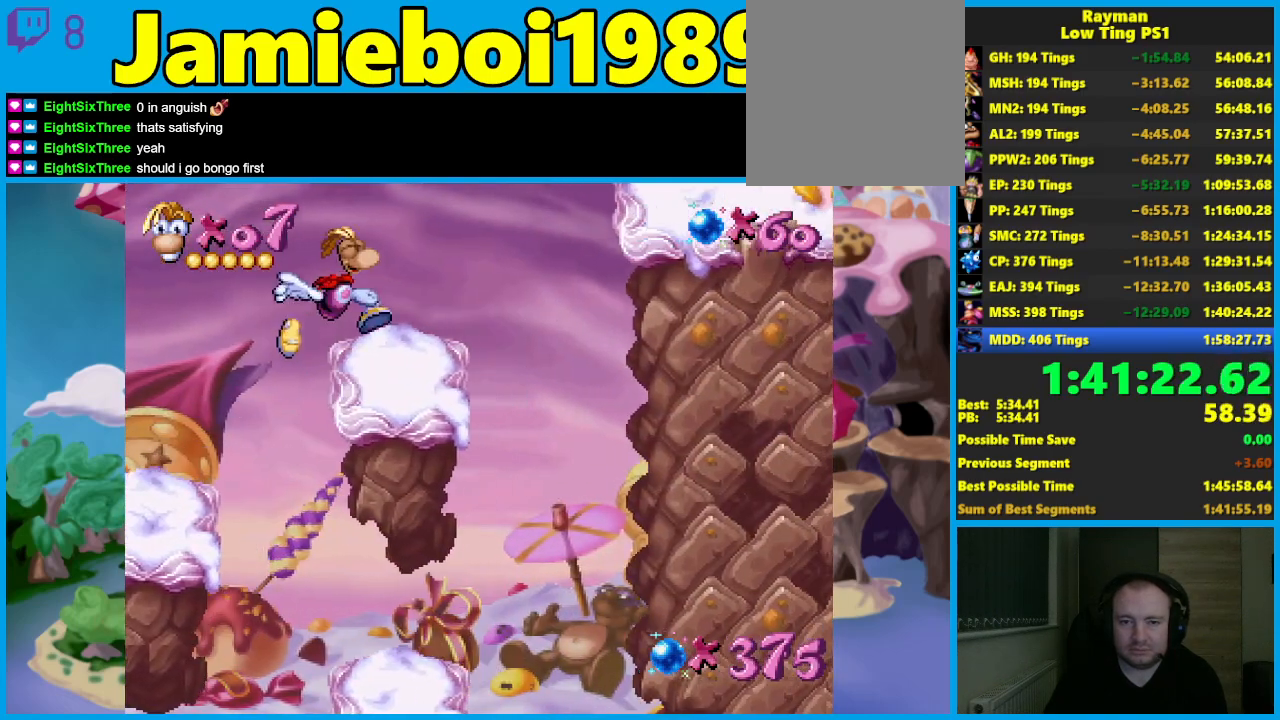
{"buttons": ["A"], "left_stick": "right", "events": [[200, "left_stick", "center"], [350, "left_stick", "right"], [467, "A", "down"]]}
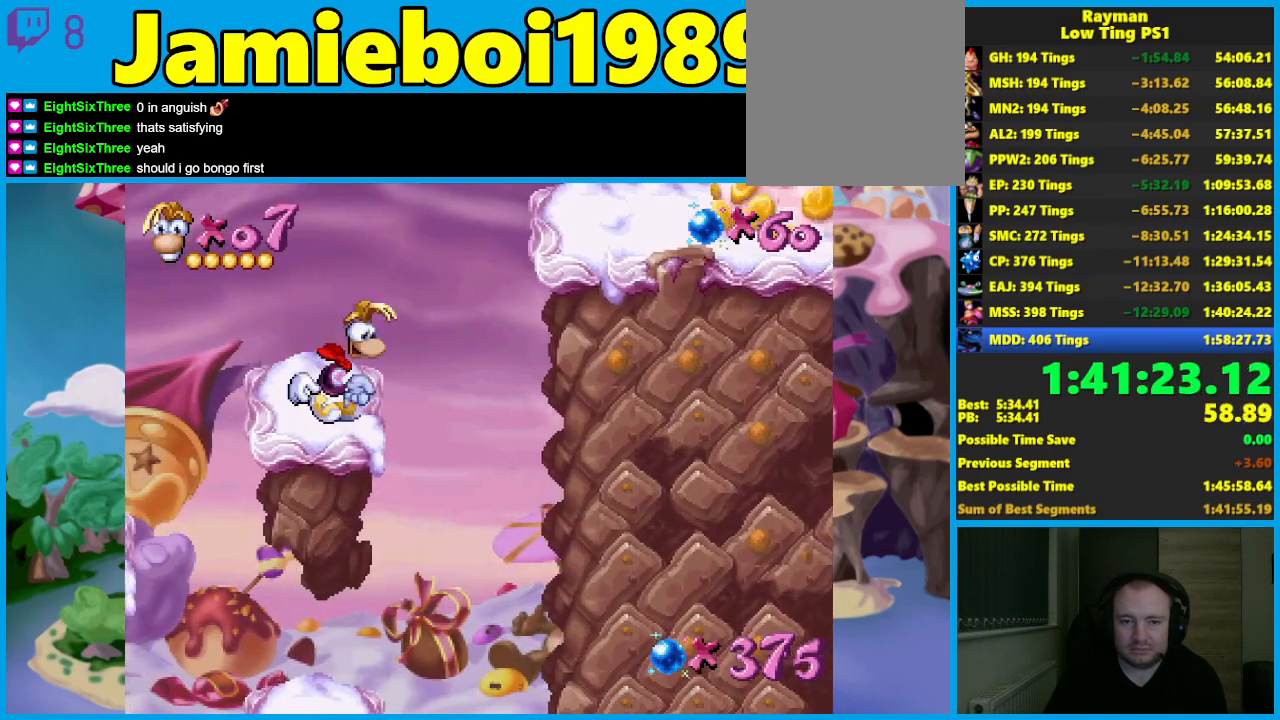
{"buttons": [], "left_stick": "right", "events": [[300, "A", "up"]]}
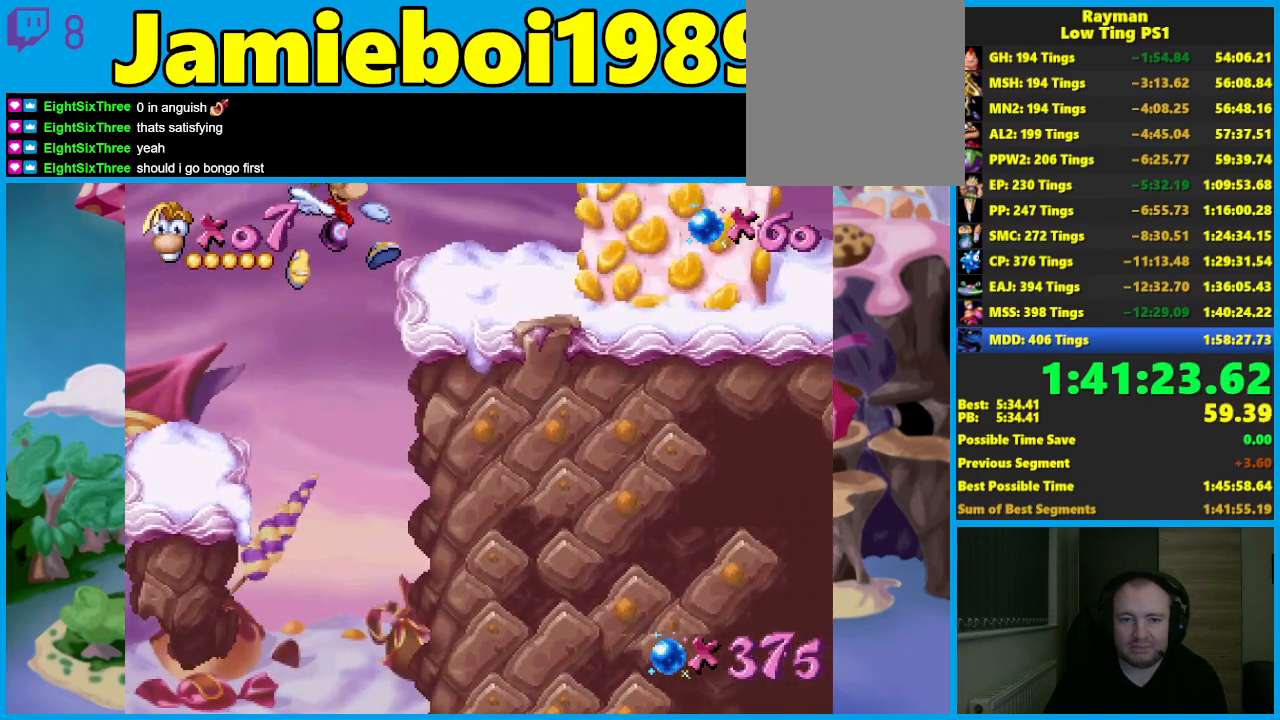
{"buttons": [], "left_stick": "right", "events": [[283, "A", "down"], [483, "A", "up"]]}
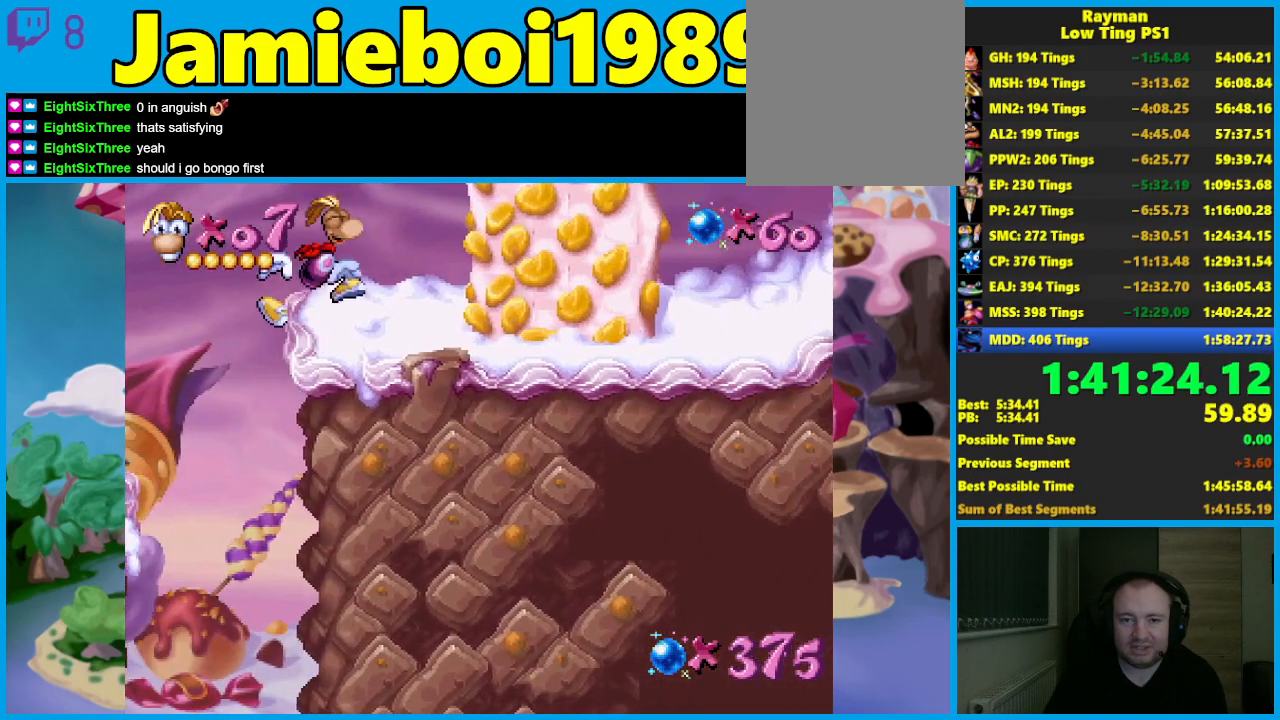
{"buttons": [], "left_stick": "right", "events": []}
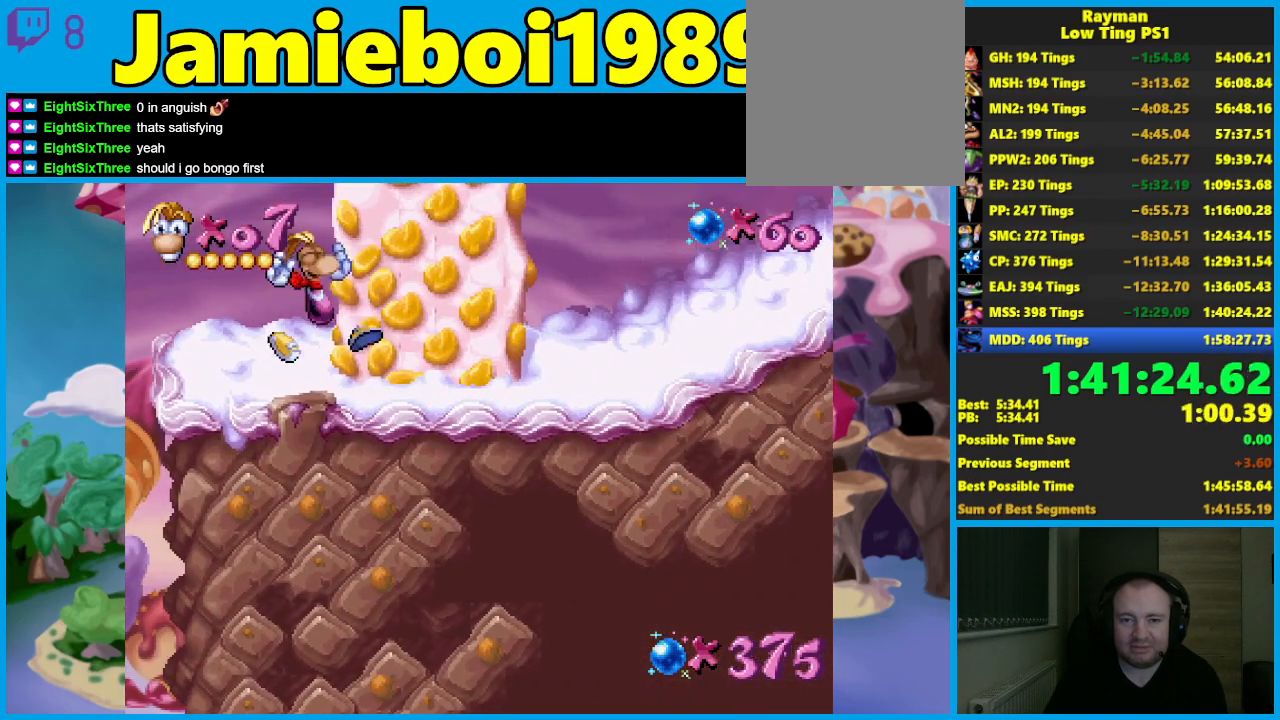
{"buttons": ["A"], "left_stick": "right", "events": [[217, "A", "down"]]}
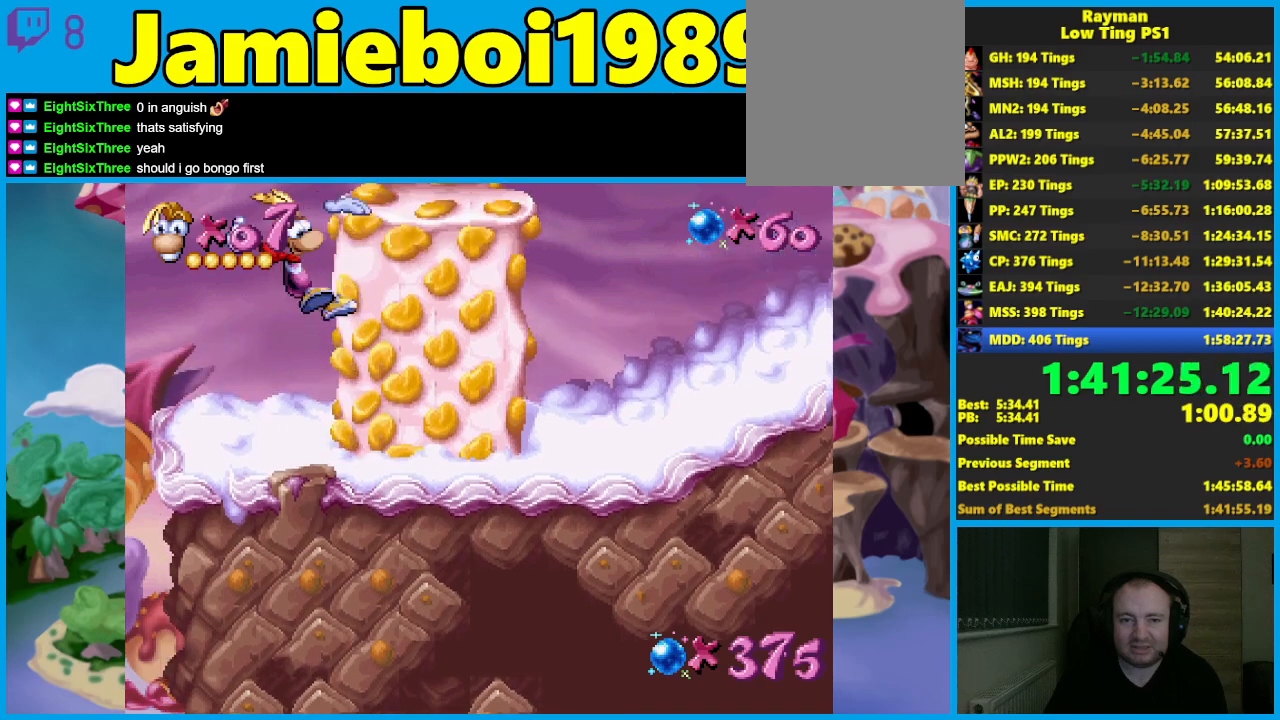
{"buttons": [], "left_stick": "right", "events": [[33, "A", "up"], [383, "A", "down"], [483, "A", "up"]]}
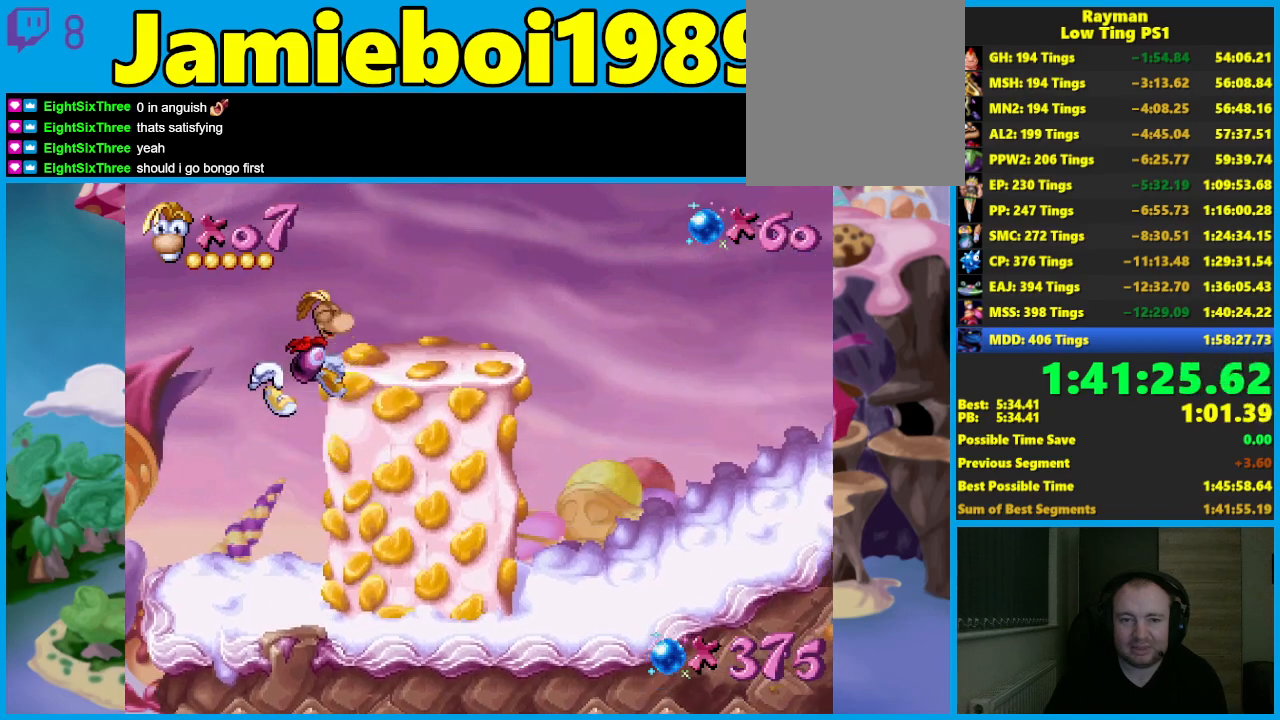
{"buttons": [], "left_stick": "right", "events": [[150, "B", "down"], [217, "B", "up"], [283, "B", "down"], [350, "B", "up"], [400, "B", "down"], [500, "B", "up"]]}
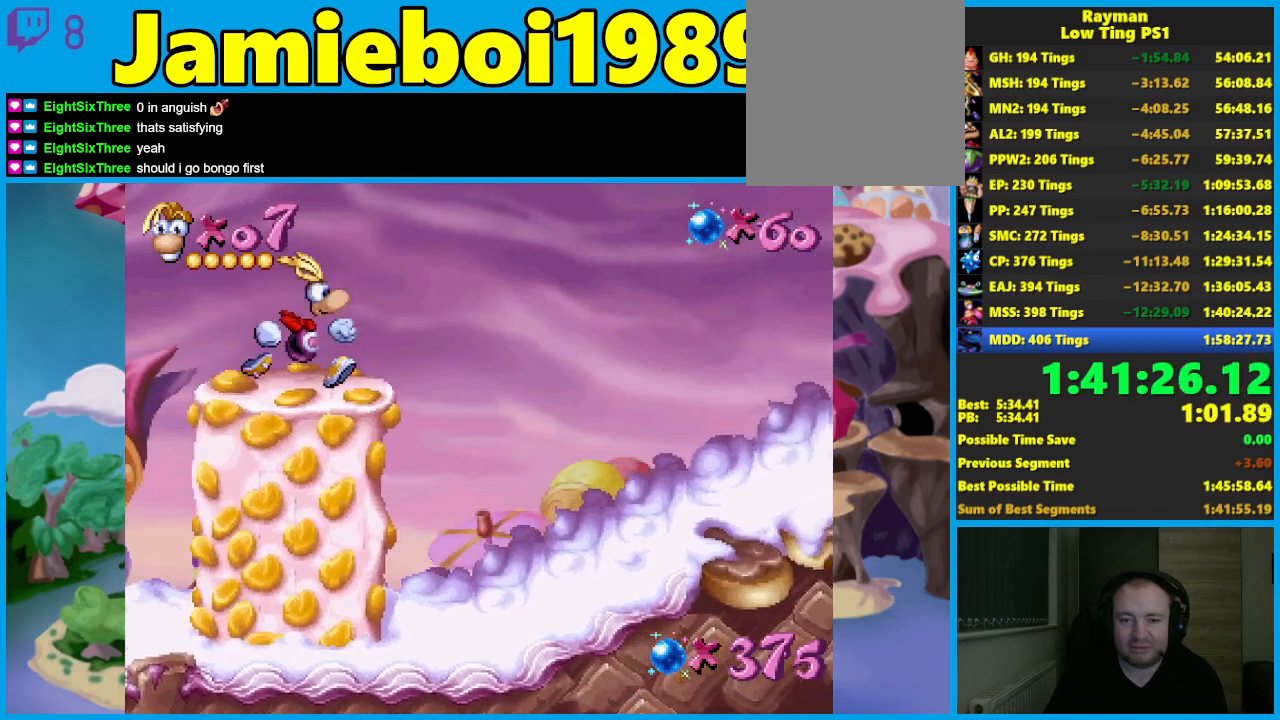
{"buttons": [], "left_stick": "right", "events": [[167, "A", "down"], [300, "A", "up"]]}
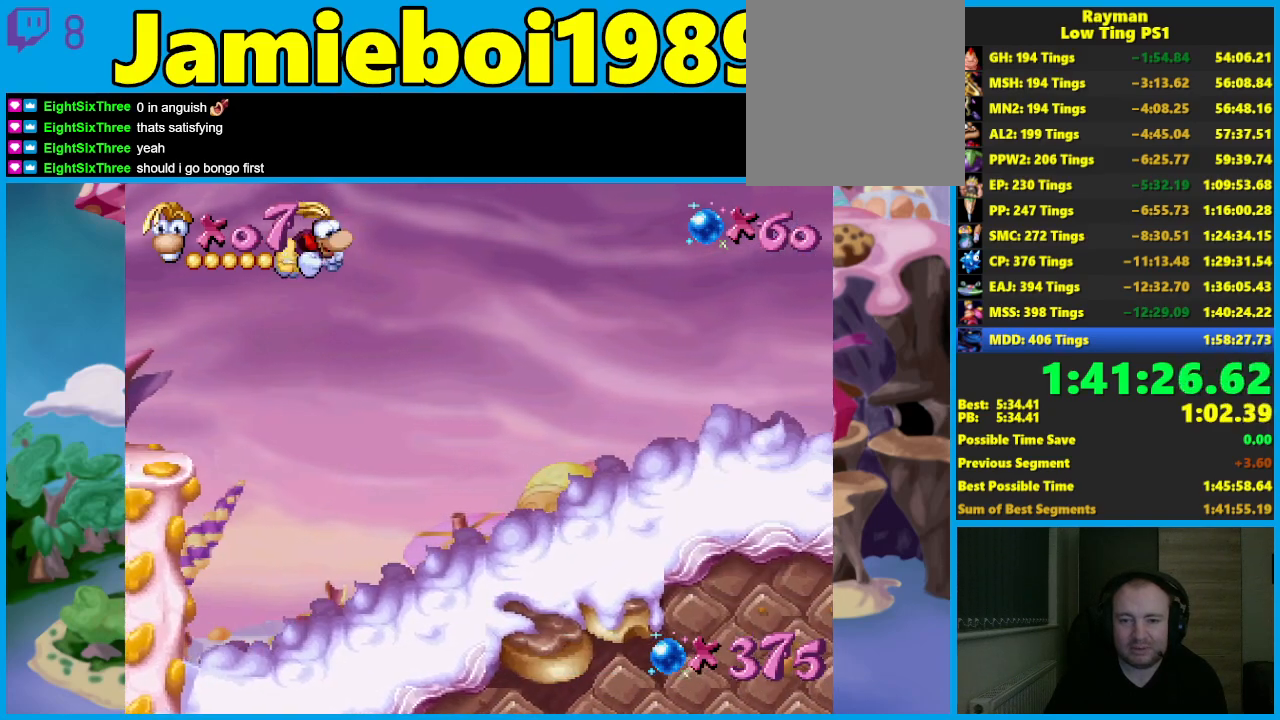
{"buttons": [], "left_stick": "right", "events": [[150, "A", "down"], [217, "A", "up"], [283, "A", "down"], [400, "A", "up"]]}
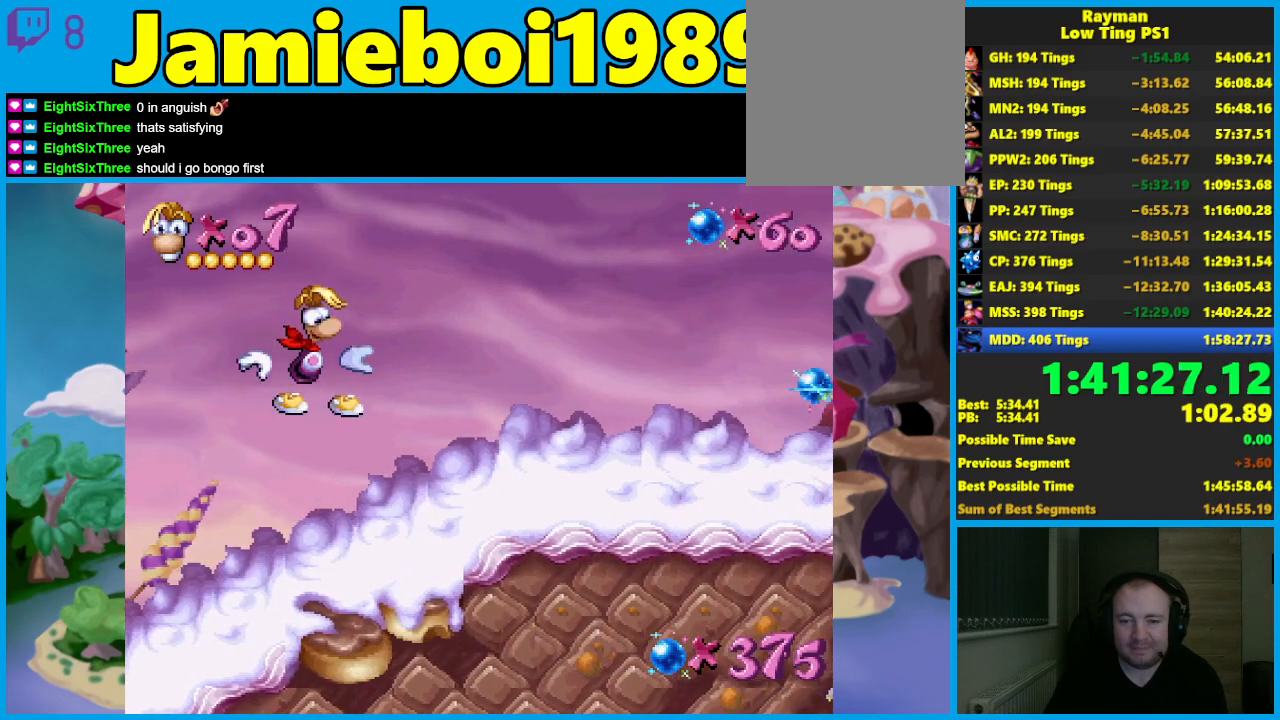
{"buttons": ["A"], "left_stick": "center", "events": [[117, "left_stick", "center"], [167, "left_stick", "right"], [350, "left_stick", "center"], [500, "A", "down"]]}
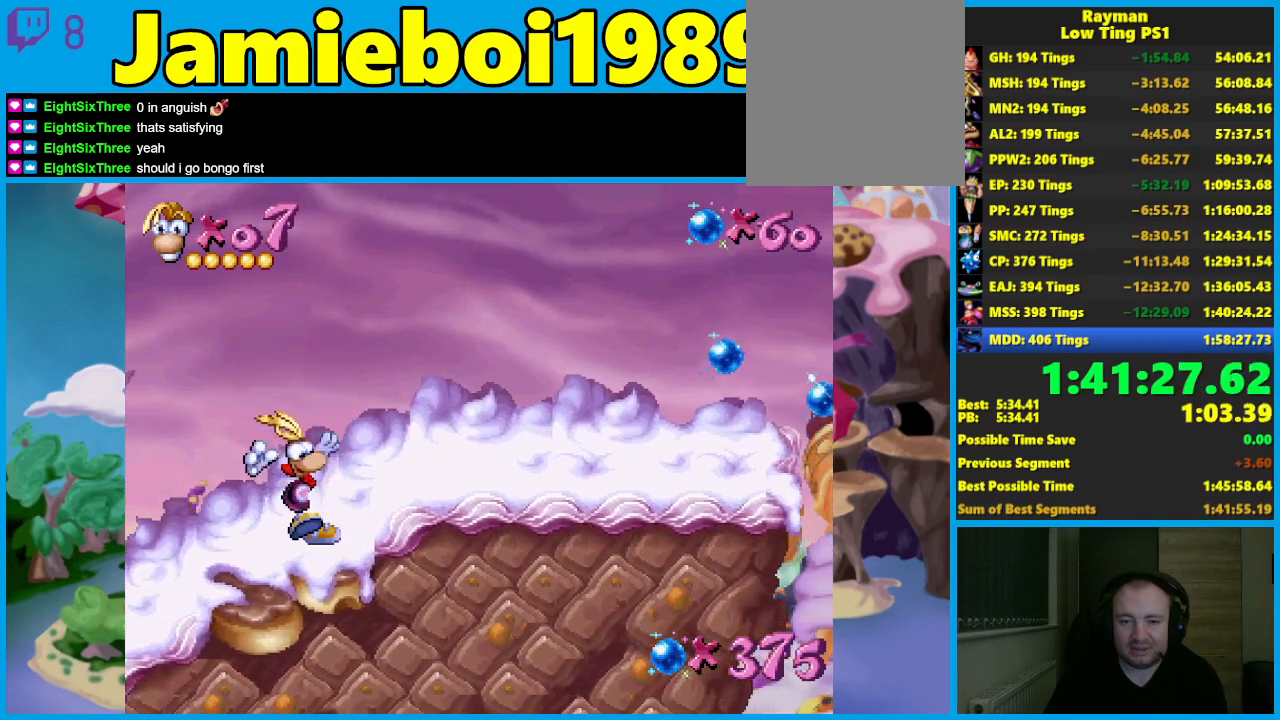
{"buttons": [], "left_stick": "right", "events": [[150, "left_stick", "right"], [383, "A", "up"]]}
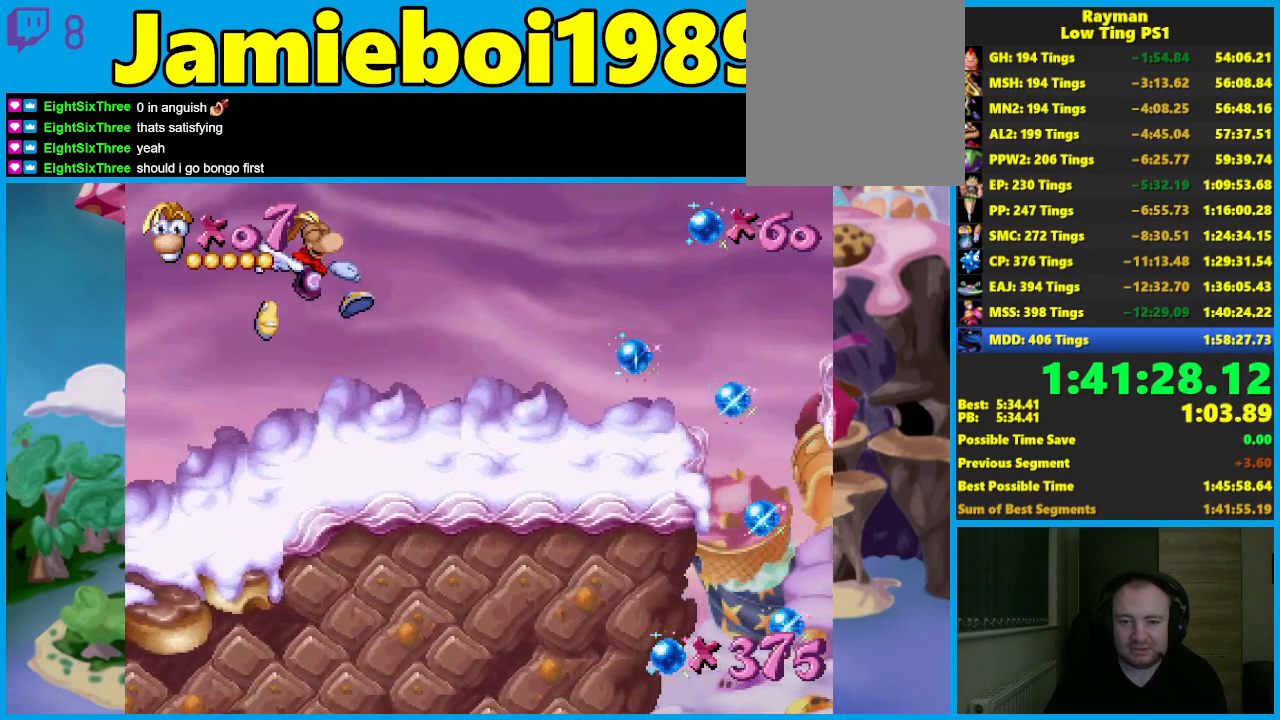
{"buttons": ["A"], "left_stick": "center", "events": [[200, "left_stick", "center"], [400, "A", "down"]]}
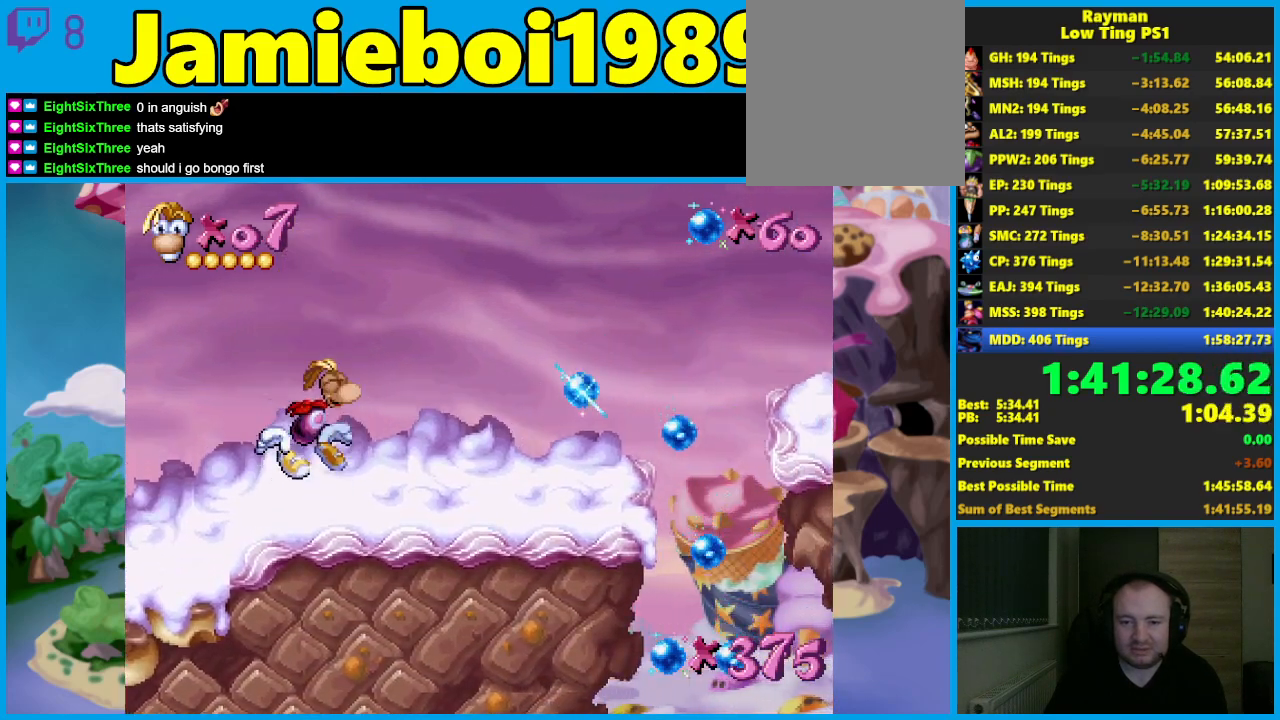
{"buttons": [], "left_stick": "right", "events": [[83, "left_stick", "right"], [333, "A", "up"]]}
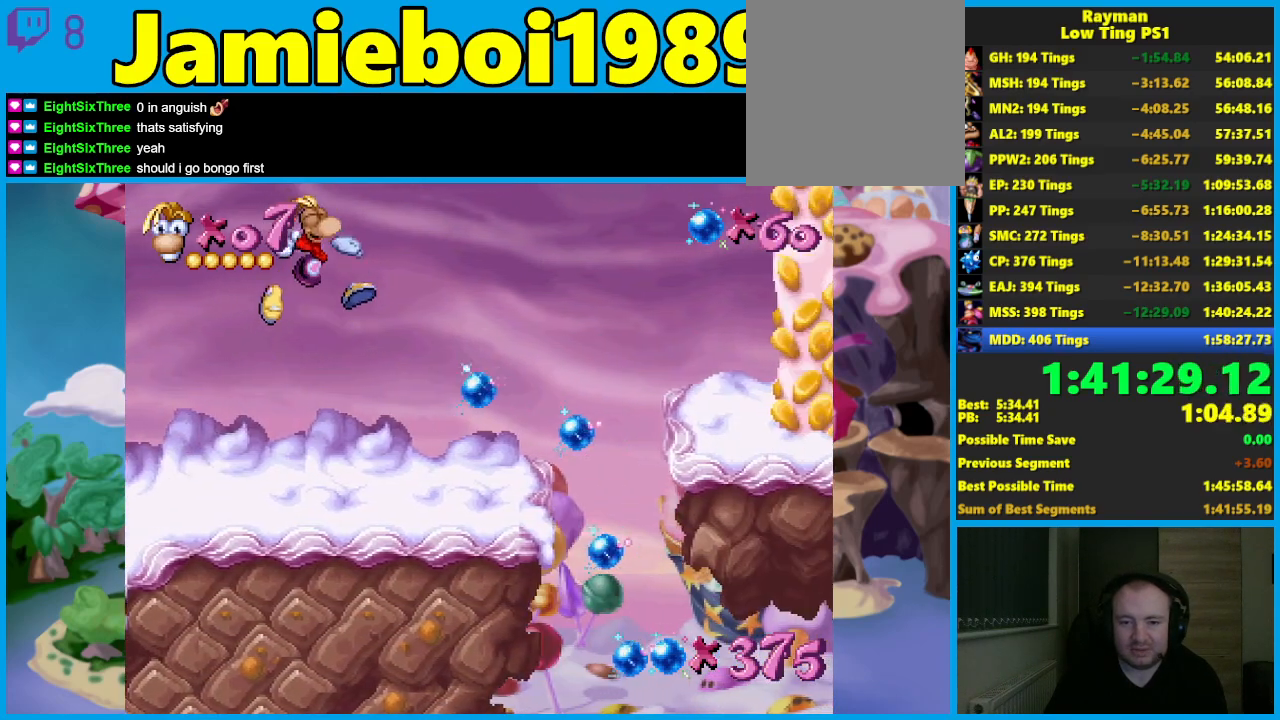
{"buttons": ["A"], "left_stick": "right", "events": [[183, "left_stick", "center"], [450, "A", "down"], [500, "left_stick", "right"]]}
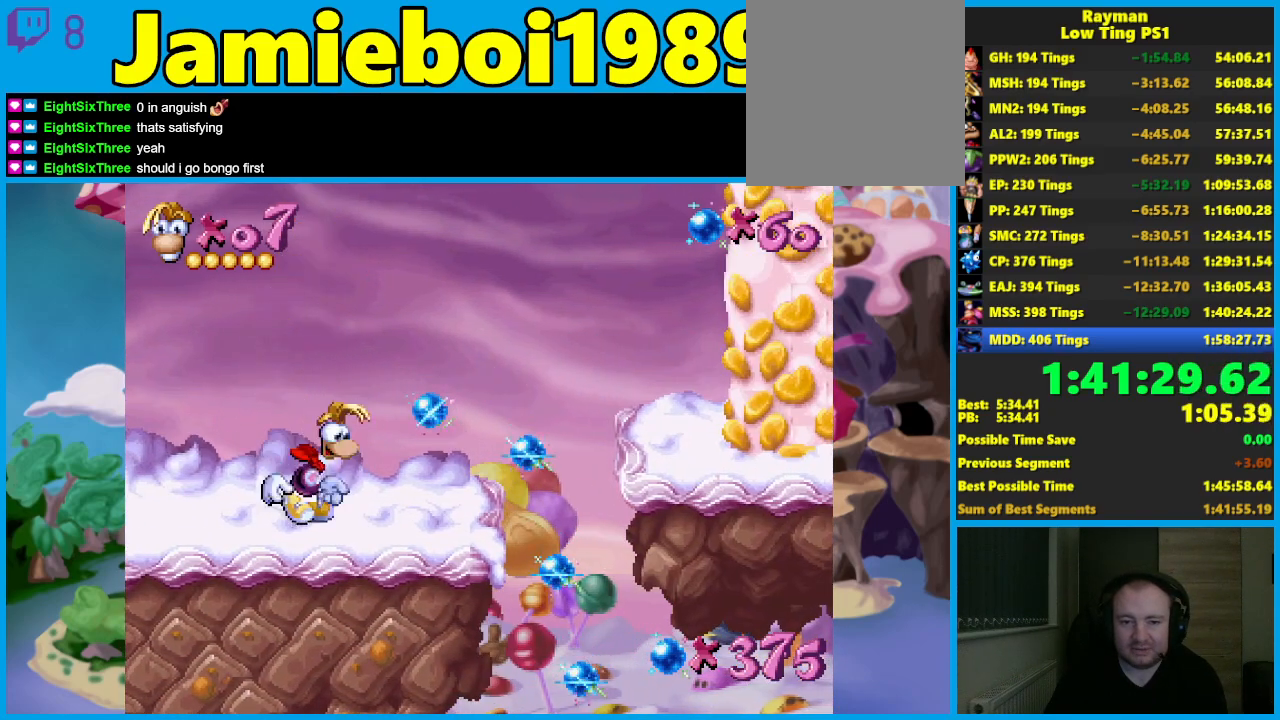
{"buttons": ["A"], "left_stick": "right", "events": [[317, "A", "up"], [383, "A", "down"]]}
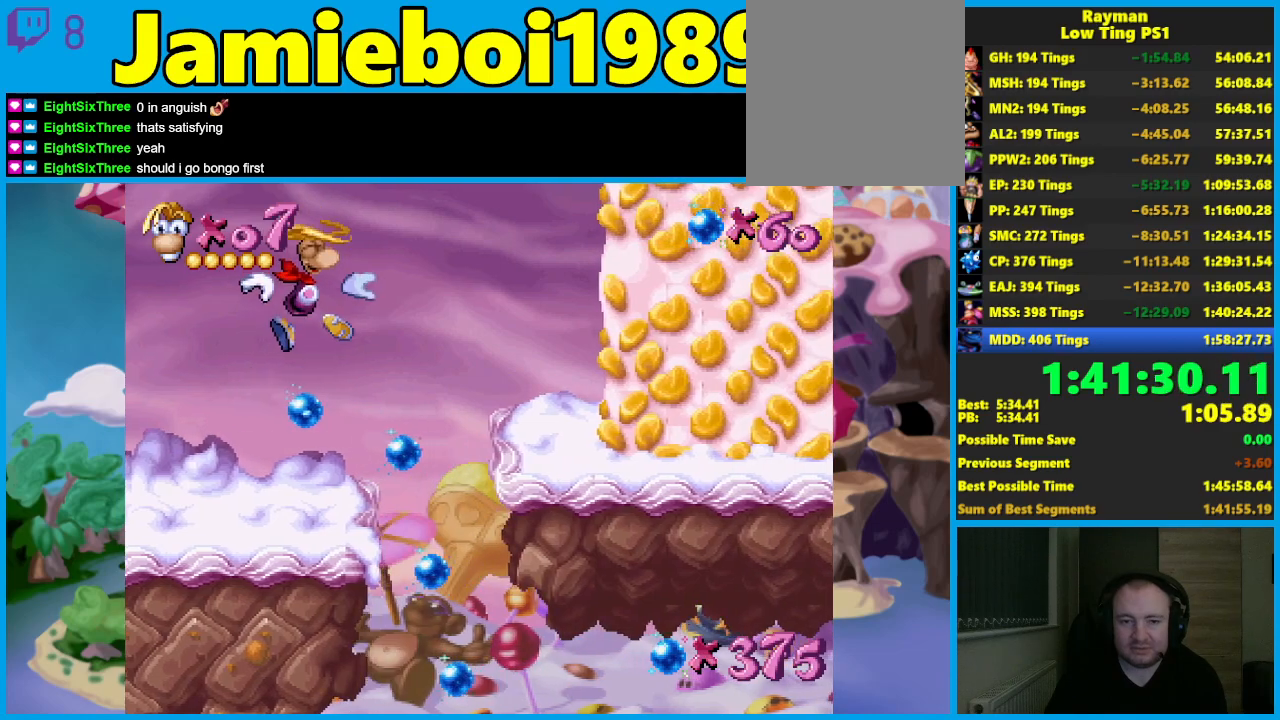
{"buttons": [], "left_stick": "right", "events": [[417, "A", "up"]]}
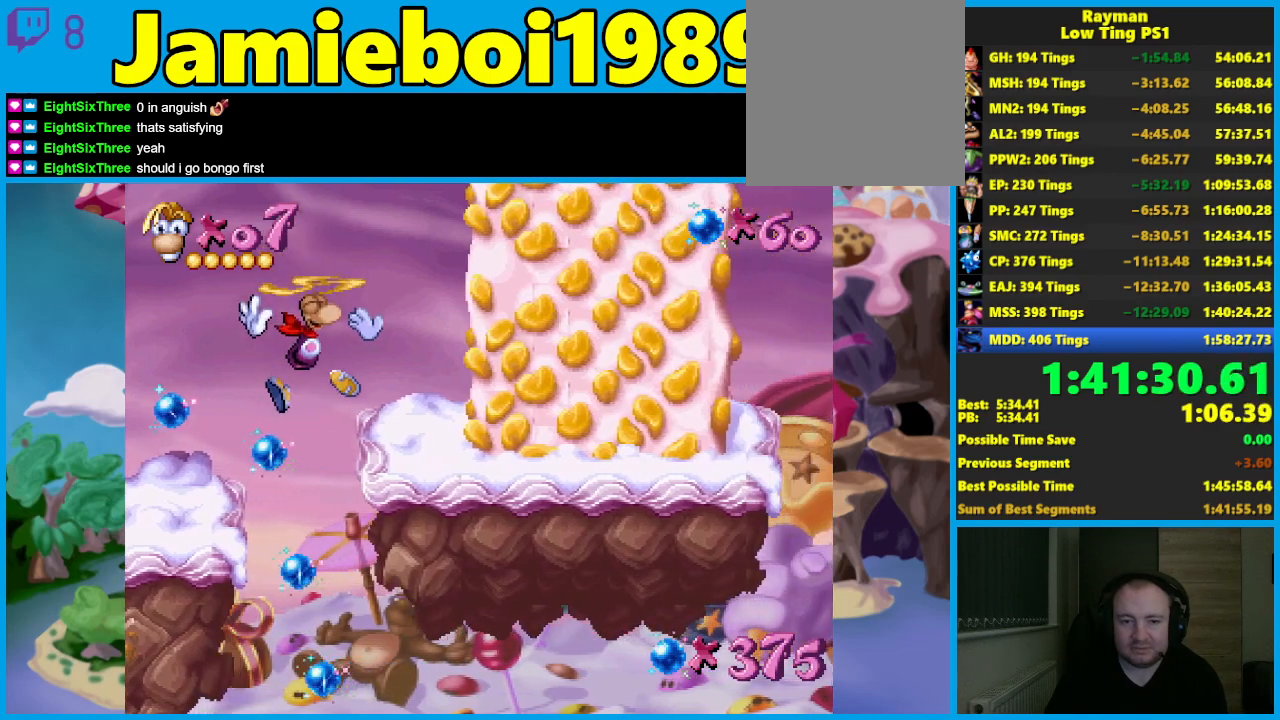
{"buttons": [], "left_stick": "center", "events": [[17, "left_stick", "center"]]}
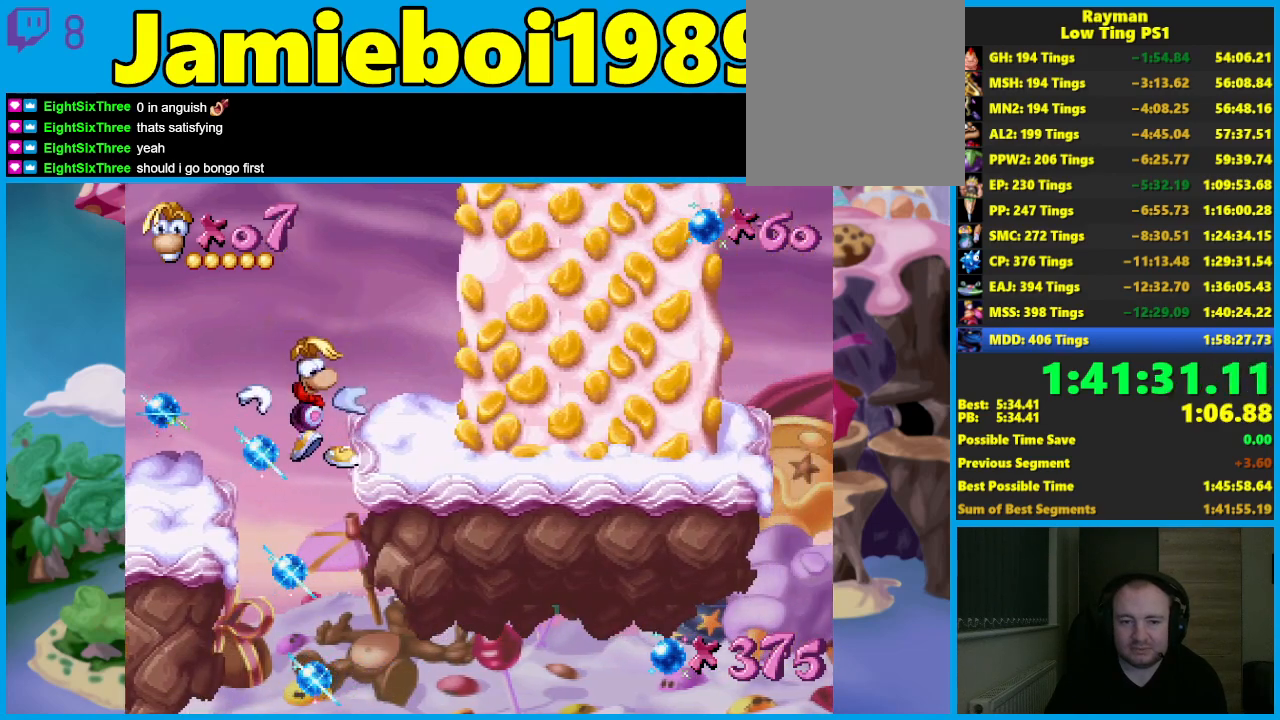
{"buttons": [], "left_stick": "right", "events": [[50, "left_stick", "right"]]}
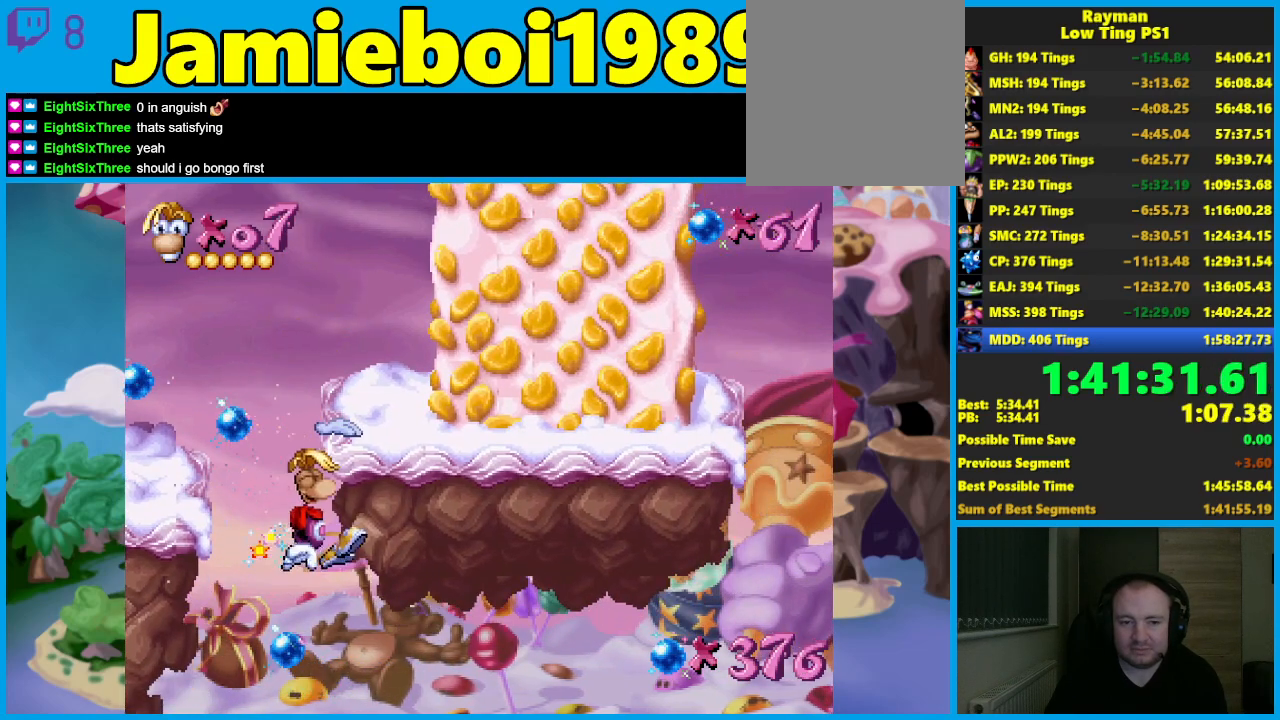
{"buttons": ["A"], "left_stick": "right", "events": [[117, "left_stick", "down-right"], [217, "A", "down"], [317, "left_stick", "right"]]}
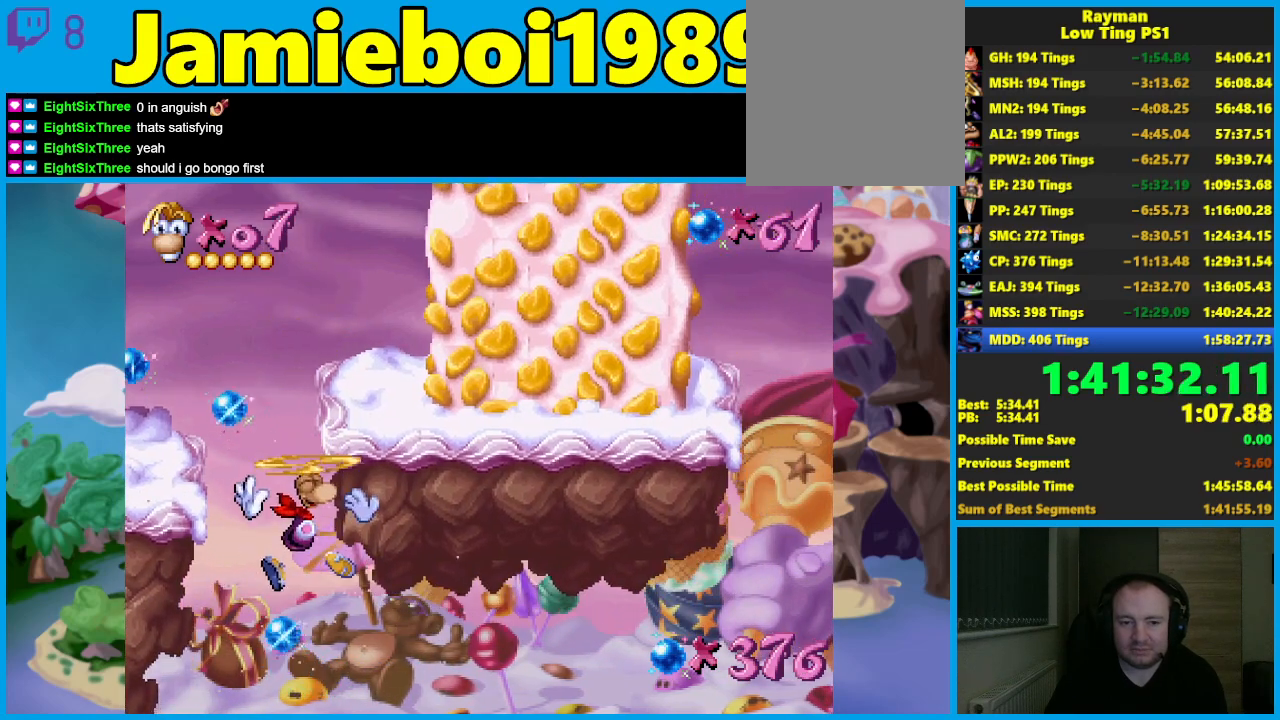
{"buttons": ["A"], "left_stick": "right", "events": []}
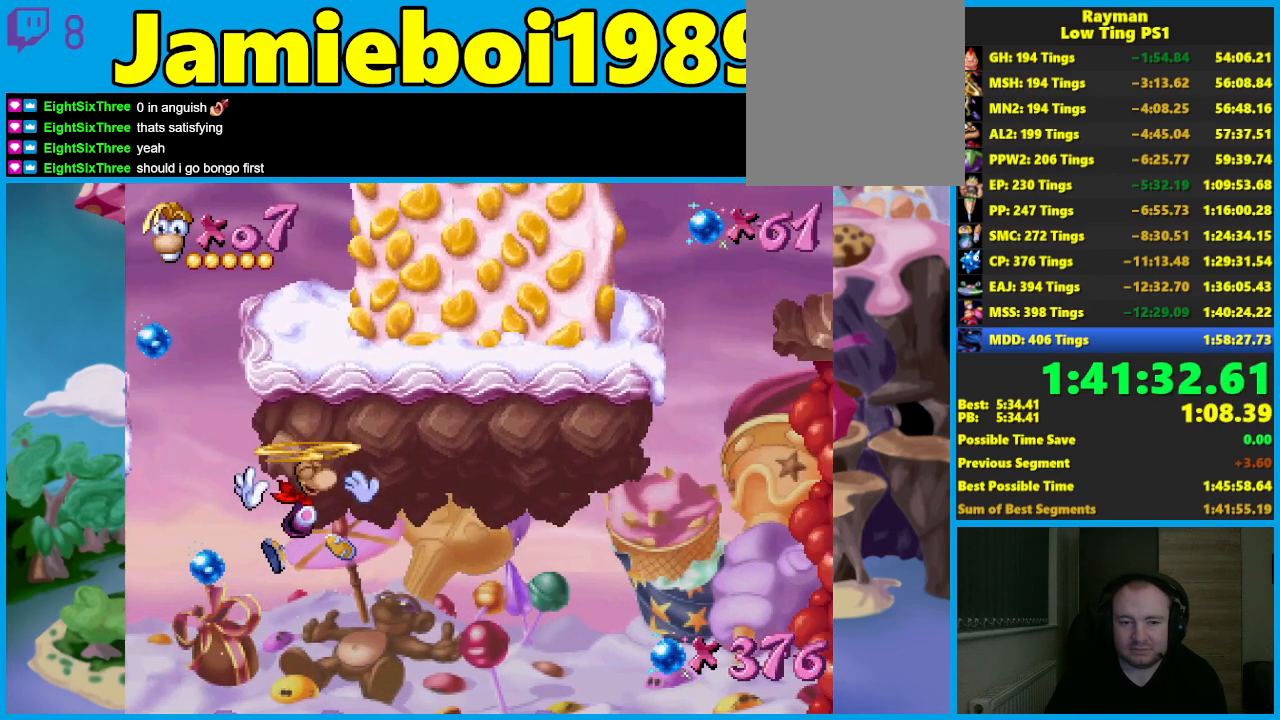
{"buttons": ["A"], "left_stick": "left", "events": [[383, "left_stick", "center"], [500, "left_stick", "left"]]}